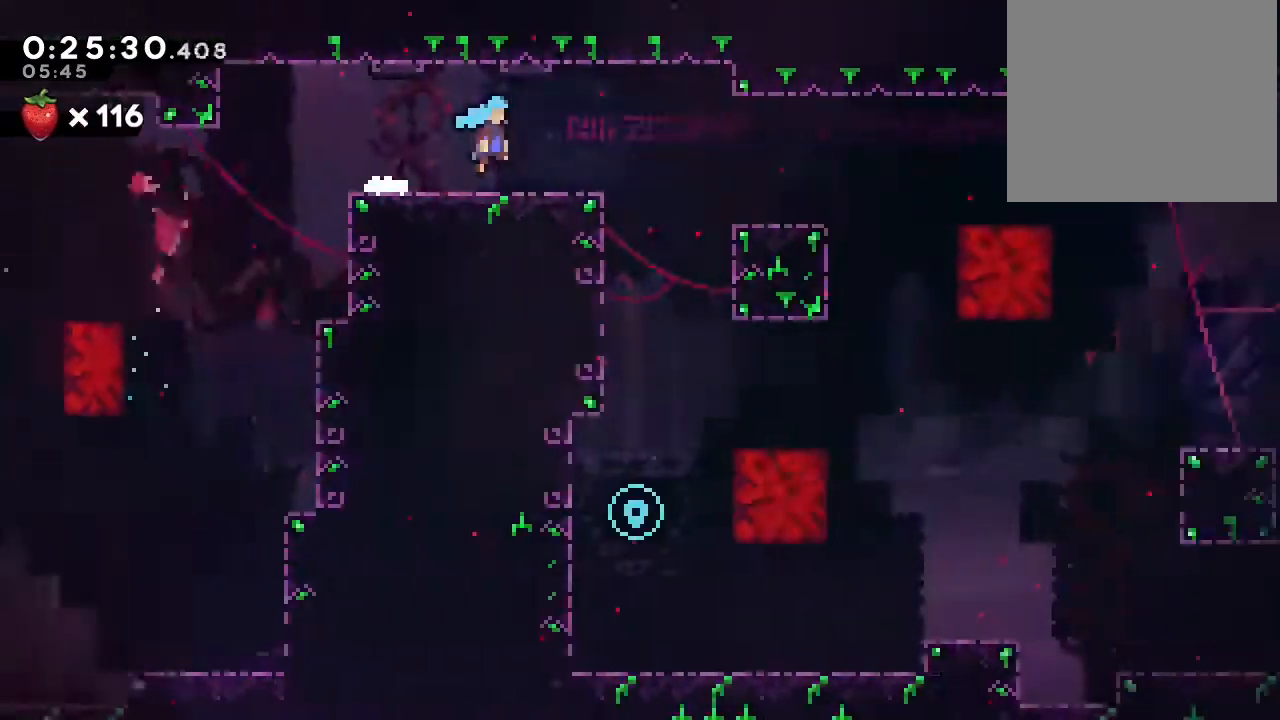
Gameplay with a controller (Nintendo layout); each line is a JSON object with the inputs held at the frame after it. "events" lists button and stick changes between this image and that frame as [ms after this image, input, new state], when the widget could be followed in between. Not read: DPAD_LEFT L1 L3 R1 R3 X.
{"buttons": [], "left_stick": "center", "right_stick": "center", "events": [[17, "DPAD_RIGHT", "up"]]}
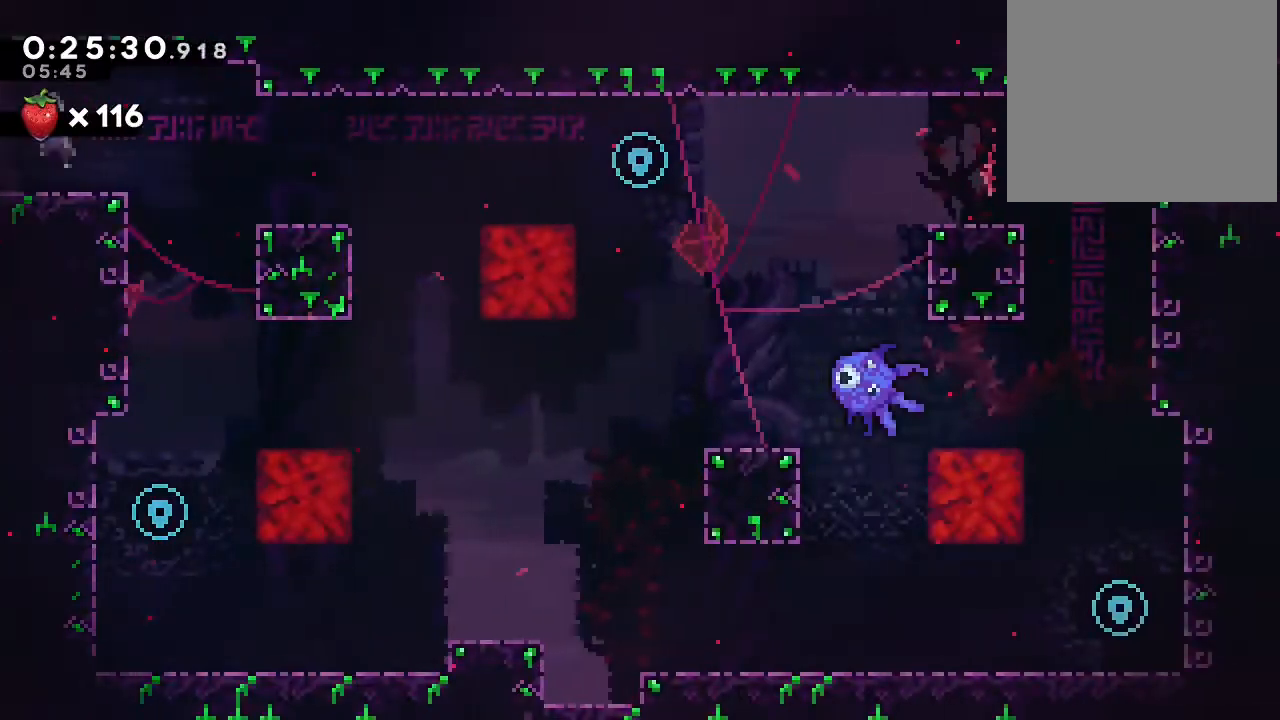
{"buttons": [], "left_stick": "center", "right_stick": "center", "events": []}
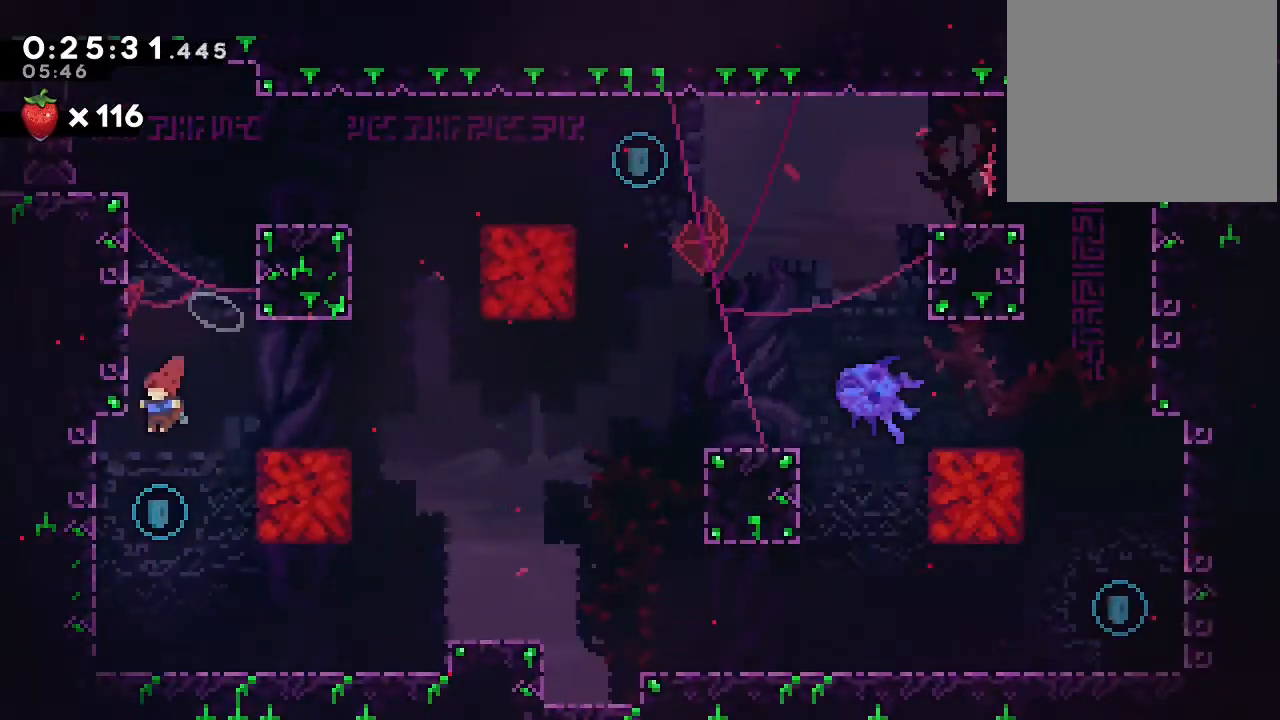
{"buttons": ["B", "DPAD_UP", "DPAD_RIGHT"], "left_stick": "center", "right_stick": "center", "events": [[33, "DPAD_UP", "down"], [167, "Y", "down"], [217, "Y", "up"], [400, "B", "down"], [400, "DPAD_RIGHT", "down"]]}
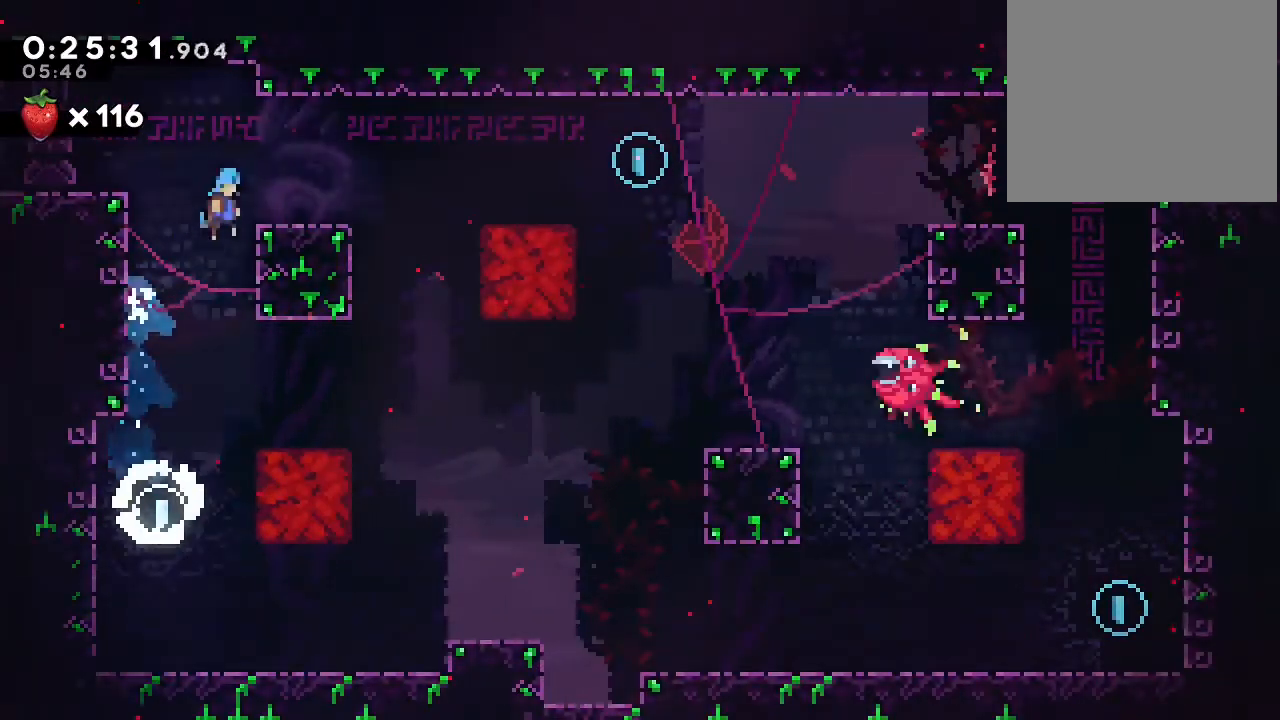
{"buttons": ["DPAD_DOWN", "DPAD_RIGHT"], "left_stick": "center", "right_stick": "center", "events": [[50, "B", "up"], [67, "DPAD_UP", "up"], [117, "DPAD_DOWN", "down"], [117, "DPAD_RIGHT", "up"], [283, "DPAD_RIGHT", "down"], [350, "Y", "down"], [400, "B", "down"], [400, "Y", "up"], [467, "B", "up"]]}
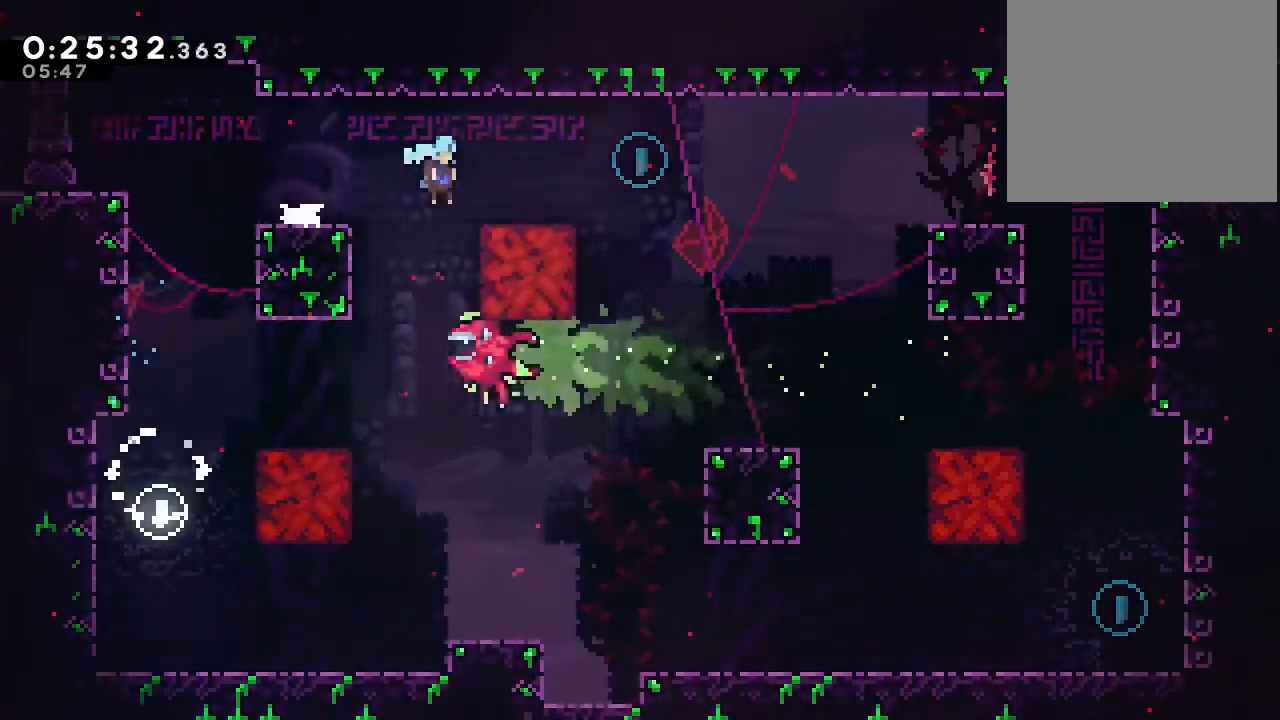
{"buttons": ["DPAD_RIGHT"], "left_stick": "center", "right_stick": "center", "events": [[117, "B", "down"], [200, "Y", "down"], [300, "B", "up"], [300, "Y", "up"], [483, "DPAD_DOWN", "up"]]}
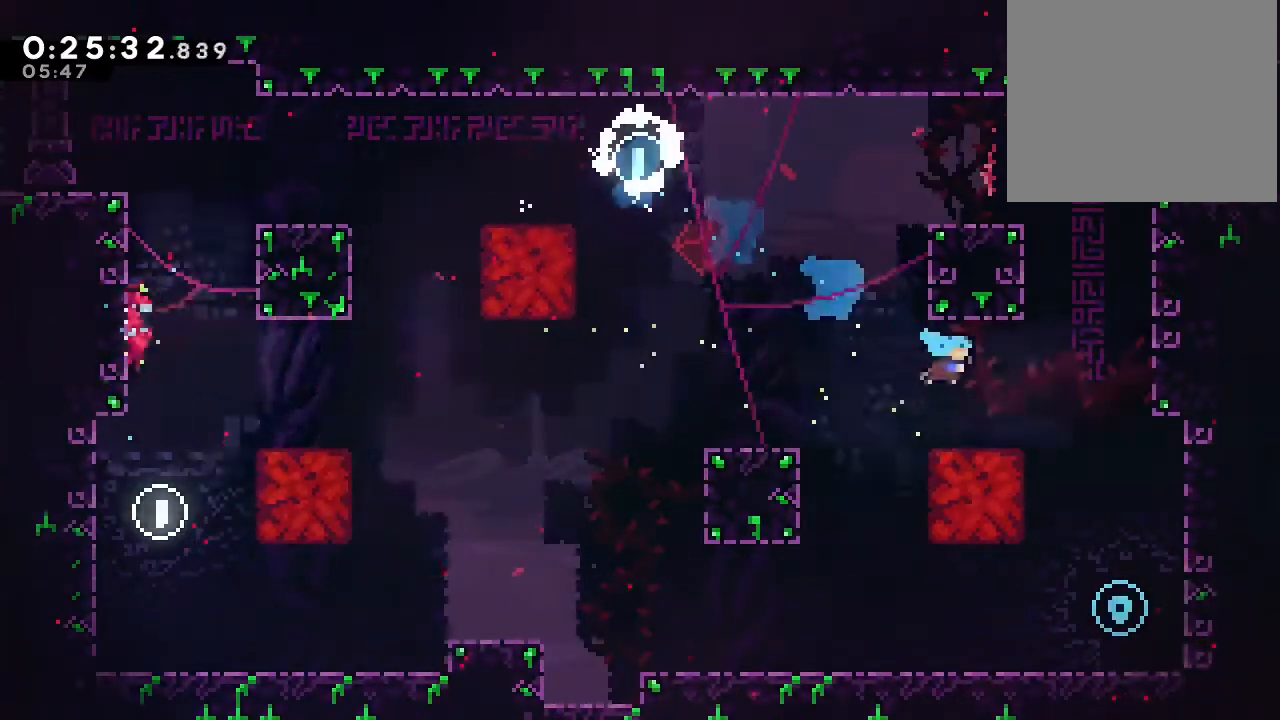
{"buttons": ["Y", "DPAD_UP"], "left_stick": "center", "right_stick": "center", "events": [[17, "DPAD_RIGHT", "up"], [383, "DPAD_UP", "down"], [433, "Y", "down"]]}
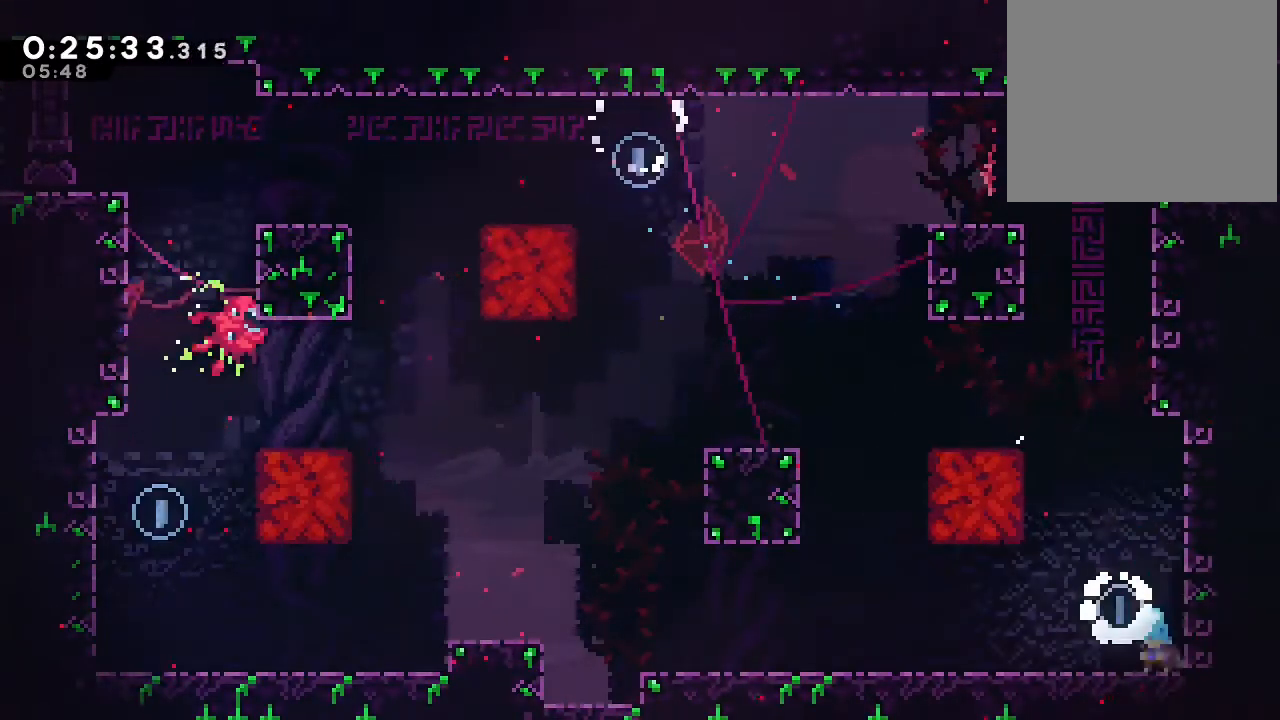
{"buttons": ["DPAD_UP"], "left_stick": "center", "right_stick": "center", "events": [[33, "Y", "up"], [183, "B", "down"], [450, "B", "up"]]}
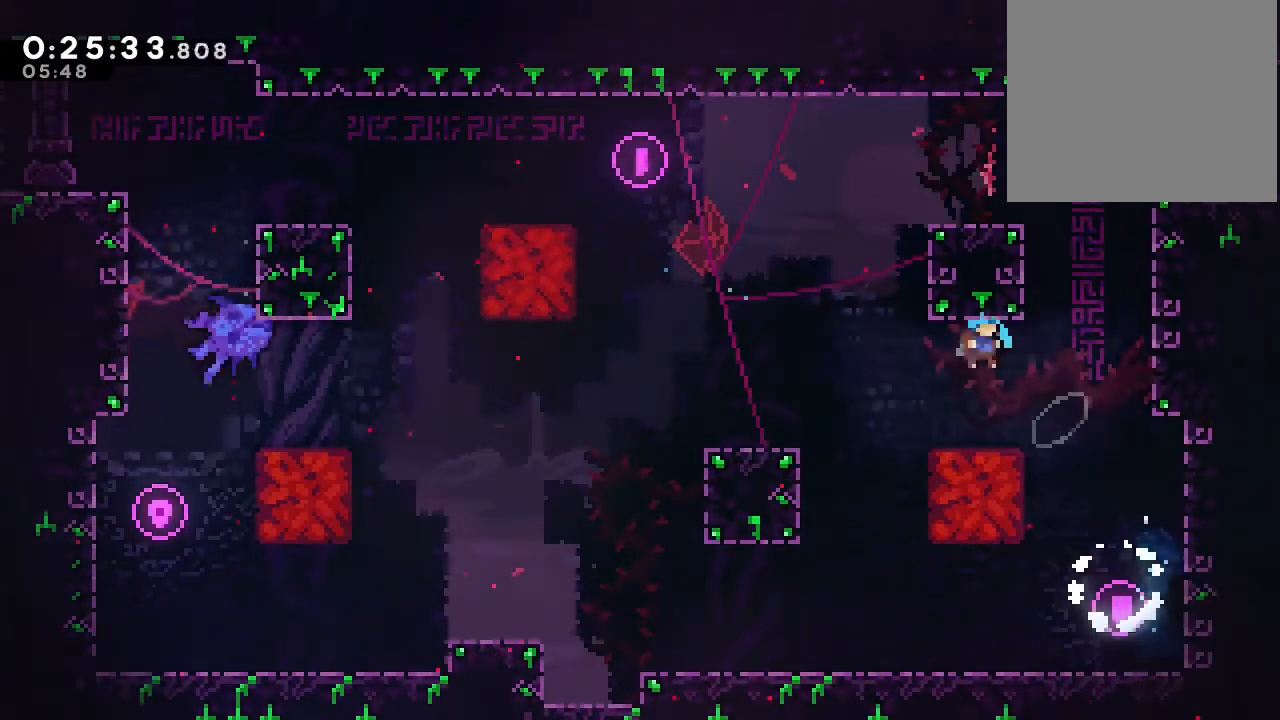
{"buttons": ["B", "DPAD_RIGHT"], "left_stick": "center", "right_stick": "center", "events": [[17, "DPAD_RIGHT", "down"], [17, "DPAD_UP", "up"], [67, "B", "down"], [233, "B", "up"], [233, "DPAD_UP", "down"], [267, "DPAD_RIGHT", "up"], [283, "DPAD_UP", "up"], [350, "B", "down"], [367, "DPAD_RIGHT", "down"]]}
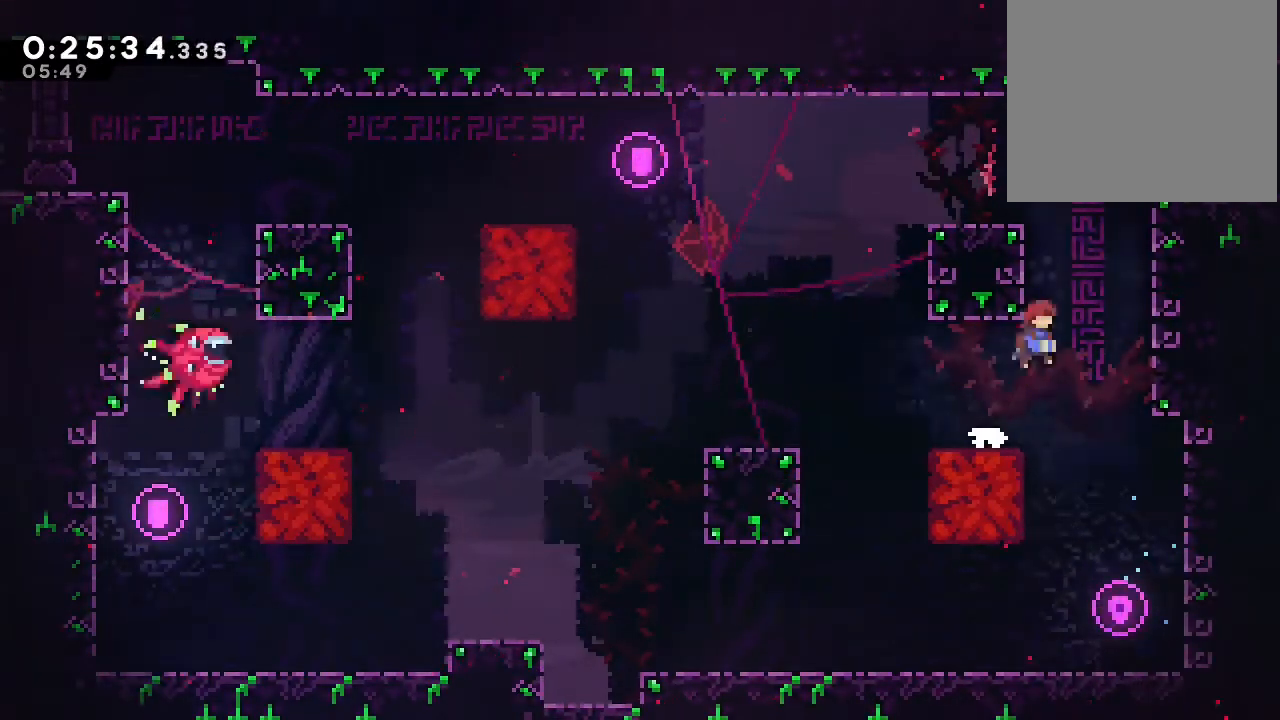
{"buttons": [], "left_stick": "center", "right_stick": "center", "events": [[17, "DPAD_UP", "down"], [50, "DPAD_RIGHT", "up"], [67, "Y", "down"], [183, "B", "up"], [183, "DPAD_RIGHT", "down"], [183, "Y", "up"], [200, "DPAD_UP", "up"], [267, "B", "down"], [317, "B", "up"], [467, "DPAD_RIGHT", "up"]]}
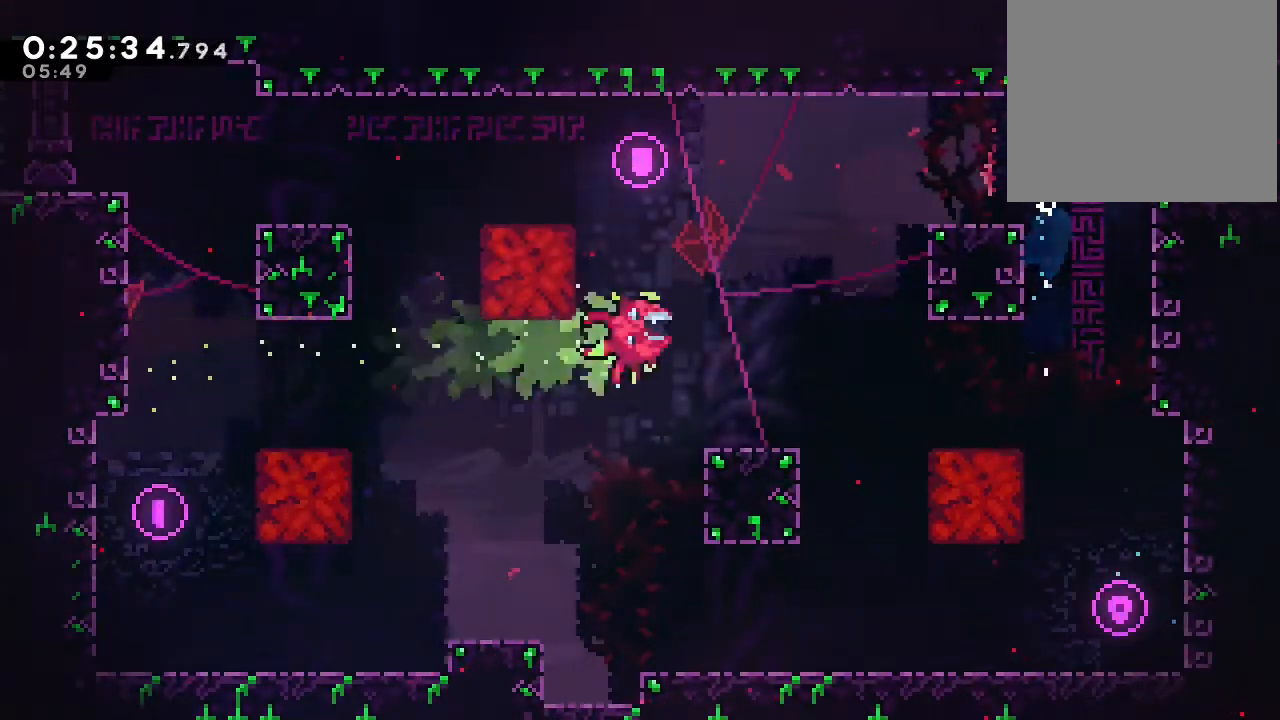
{"buttons": [], "left_stick": "center", "right_stick": "center", "events": [[133, "DPAD_DOWN", "down"], [133, "DPAD_RIGHT", "down"], [167, "Y", "down"], [217, "B", "down"], [267, "Y", "up"], [333, "DPAD_DOWN", "up"], [367, "B", "up"], [450, "DPAD_RIGHT", "up"]]}
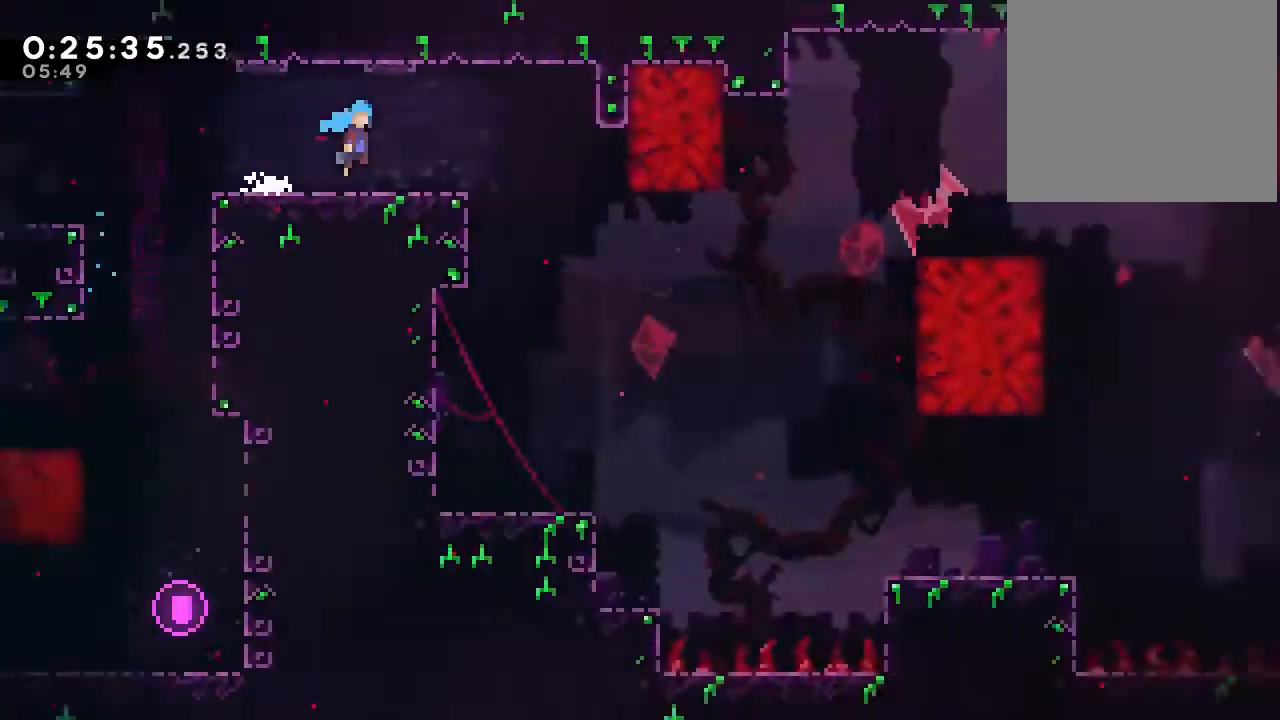
{"buttons": ["DPAD_RIGHT"], "left_stick": "center", "right_stick": "center", "events": [[200, "DPAD_RIGHT", "down"]]}
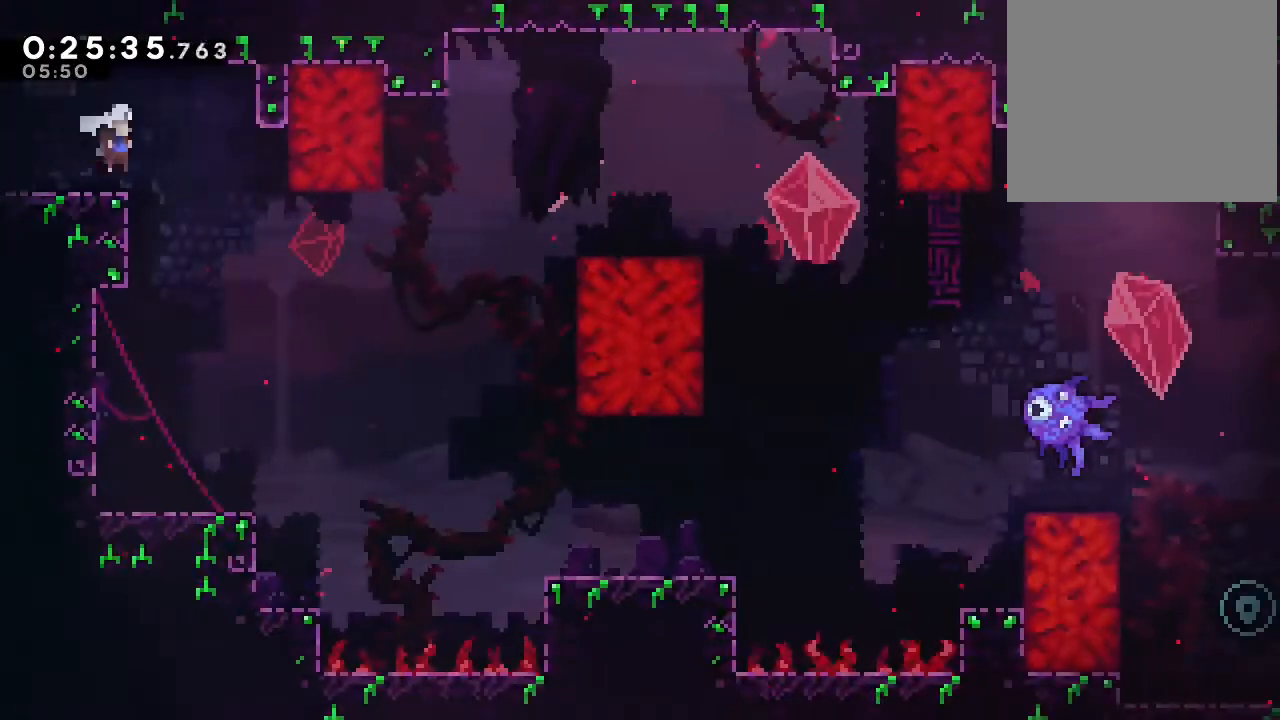
{"buttons": ["DPAD_RIGHT"], "left_stick": "center", "right_stick": "center", "events": [[167, "DPAD_UP", "down"], [450, "DPAD_UP", "up"]]}
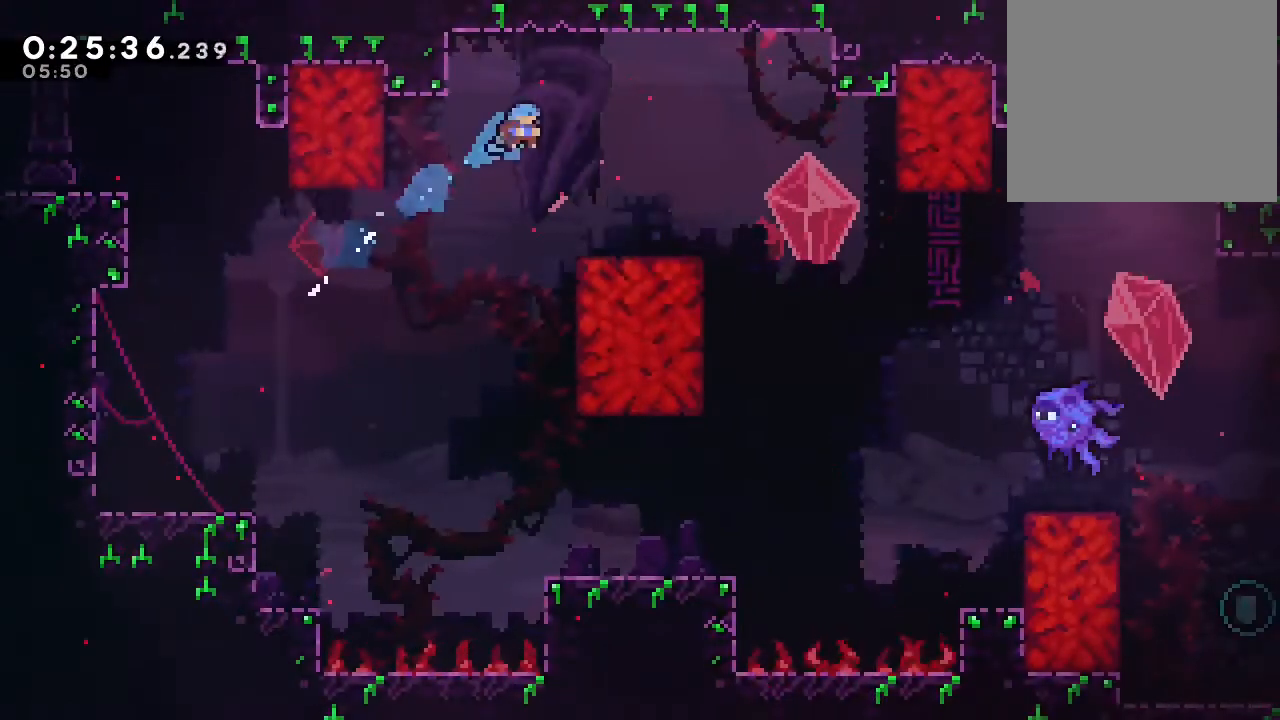
{"buttons": [], "left_stick": "center", "right_stick": "center", "events": [[67, "DPAD_RIGHT", "up"], [350, "DPAD_RIGHT", "down"], [450, "DPAD_RIGHT", "up"]]}
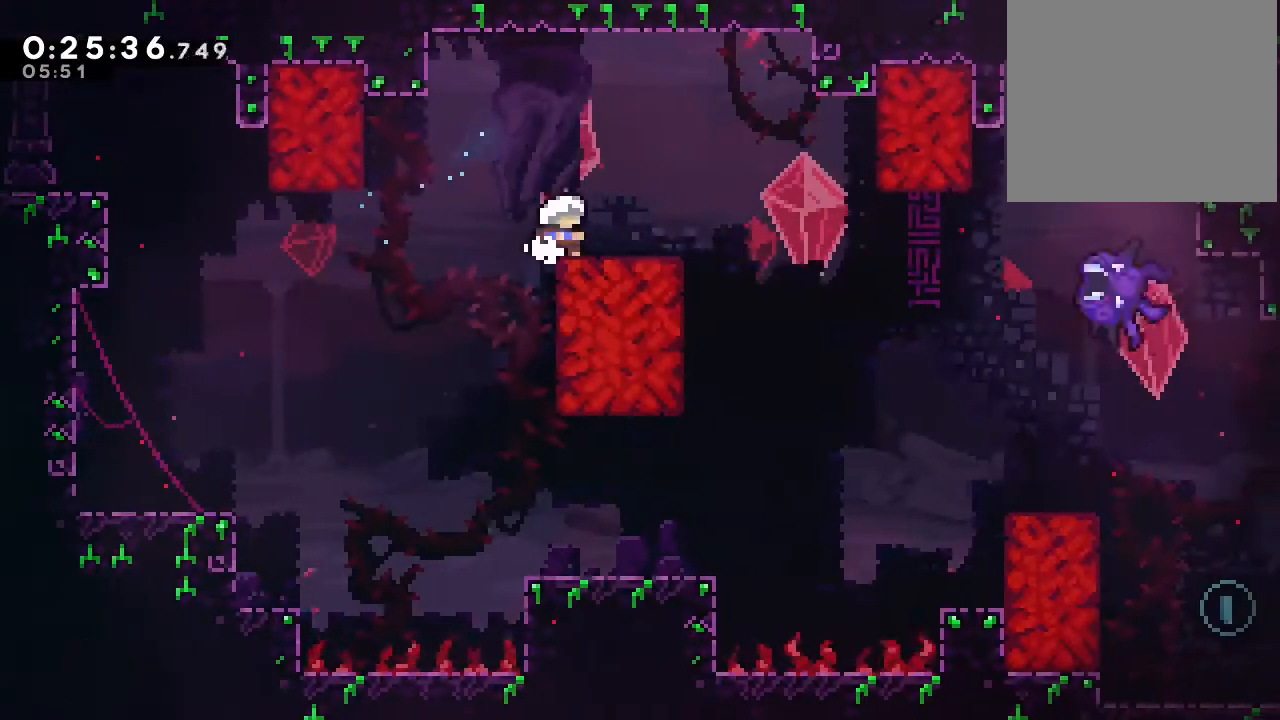
{"buttons": ["B", "DPAD_RIGHT"], "left_stick": "center", "right_stick": "center", "events": [[267, "B", "down"], [333, "DPAD_RIGHT", "down"]]}
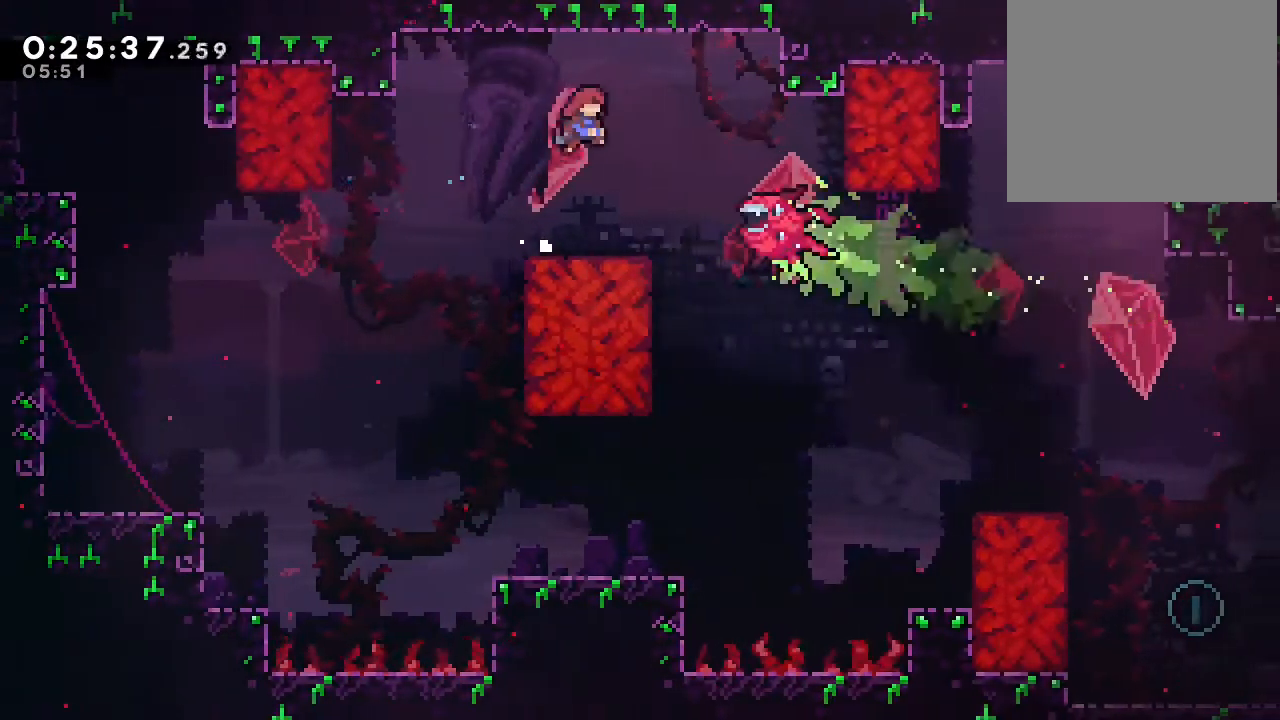
{"buttons": [], "left_stick": "center", "right_stick": "center", "events": [[167, "DPAD_RIGHT", "up"], [183, "B", "up"]]}
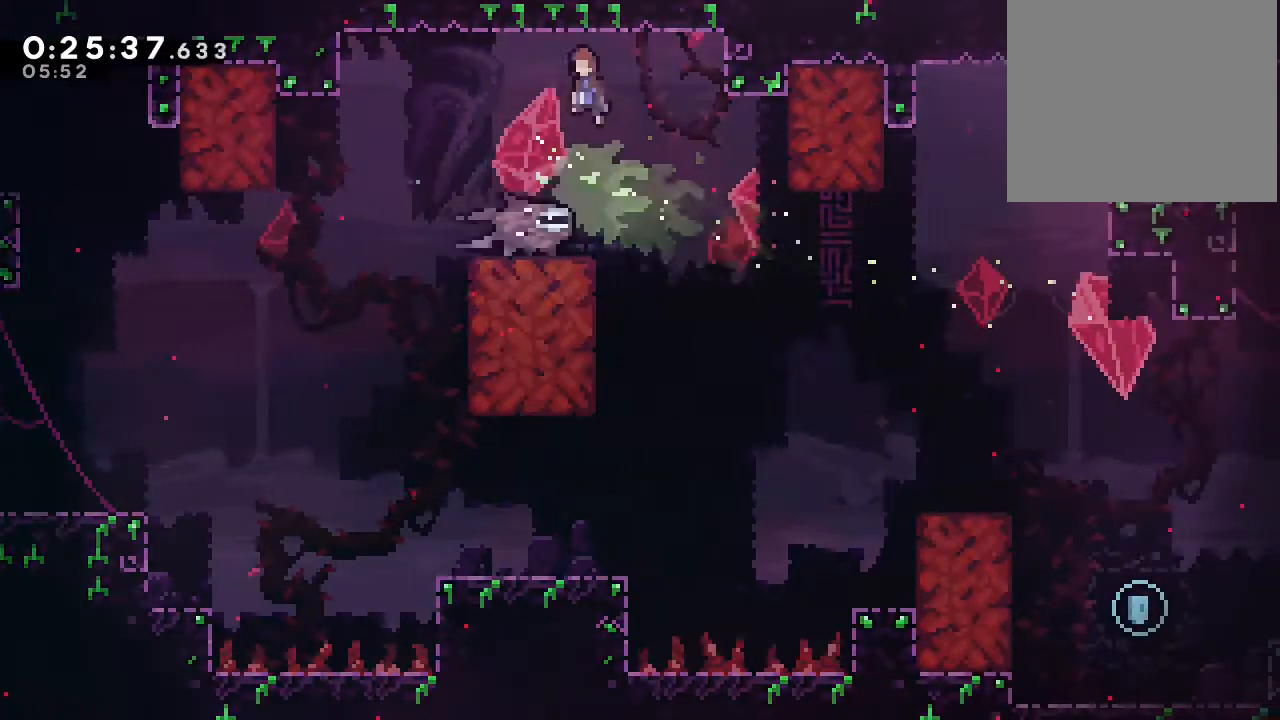
{"buttons": ["DPAD_DOWN"], "left_stick": "center", "right_stick": "center", "events": [[483, "DPAD_DOWN", "down"]]}
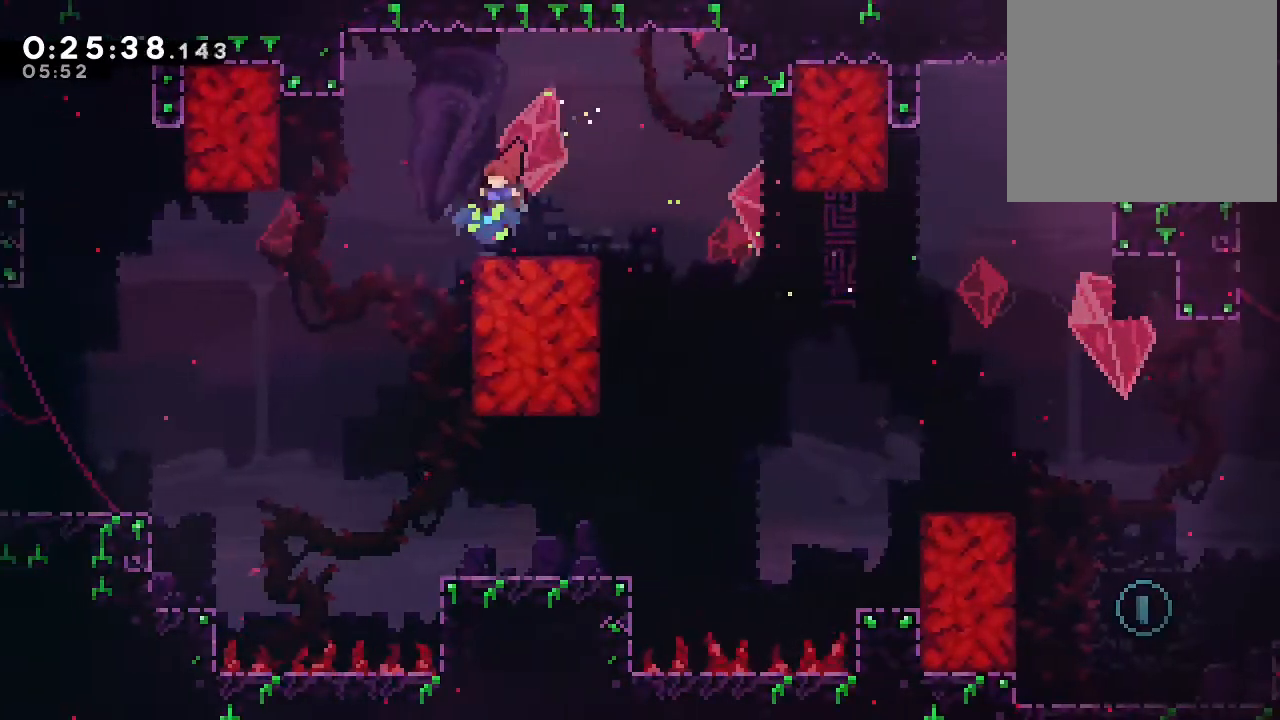
{"buttons": ["DPAD_UP", "DPAD_RIGHT"], "left_stick": "center", "right_stick": "center", "events": [[33, "DPAD_RIGHT", "down"], [100, "Y", "down"], [183, "Y", "up"], [217, "DPAD_DOWN", "up"], [300, "B", "down"], [350, "B", "up"], [450, "DPAD_UP", "down"]]}
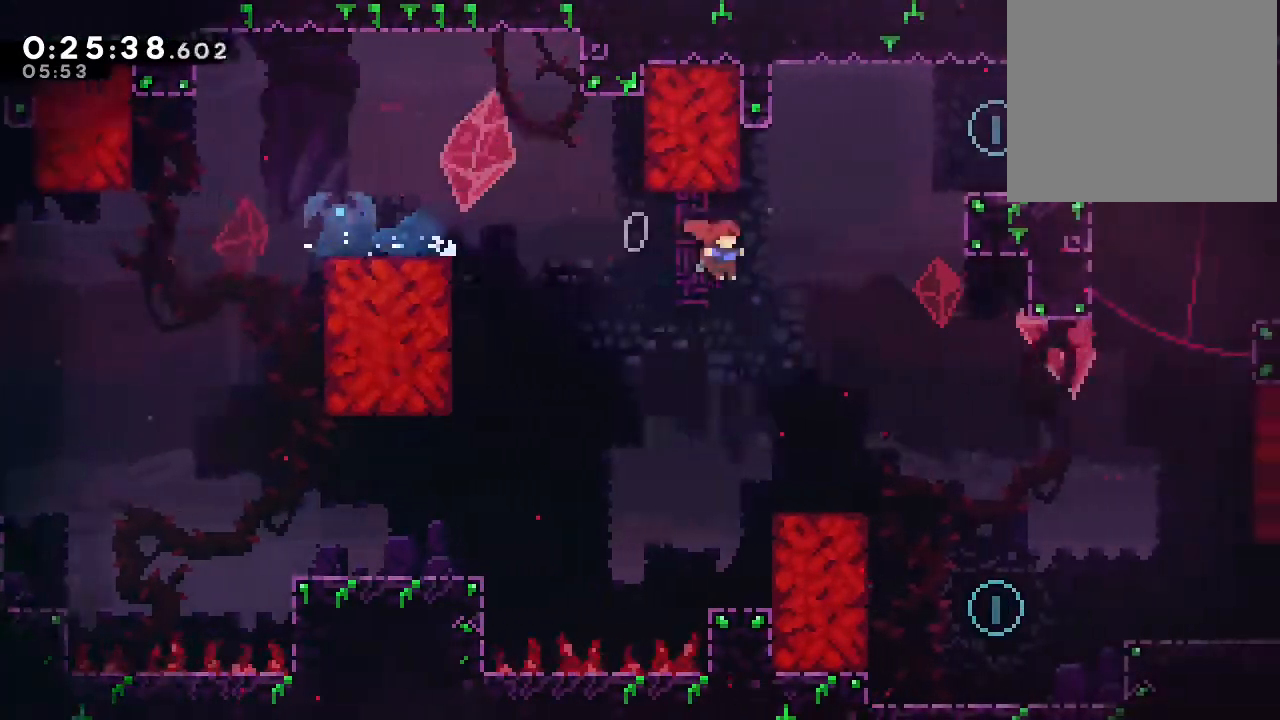
{"buttons": [], "left_stick": "center", "right_stick": "center", "events": [[67, "Y", "down"], [250, "Y", "up"], [317, "DPAD_UP", "up"], [367, "DPAD_RIGHT", "up"]]}
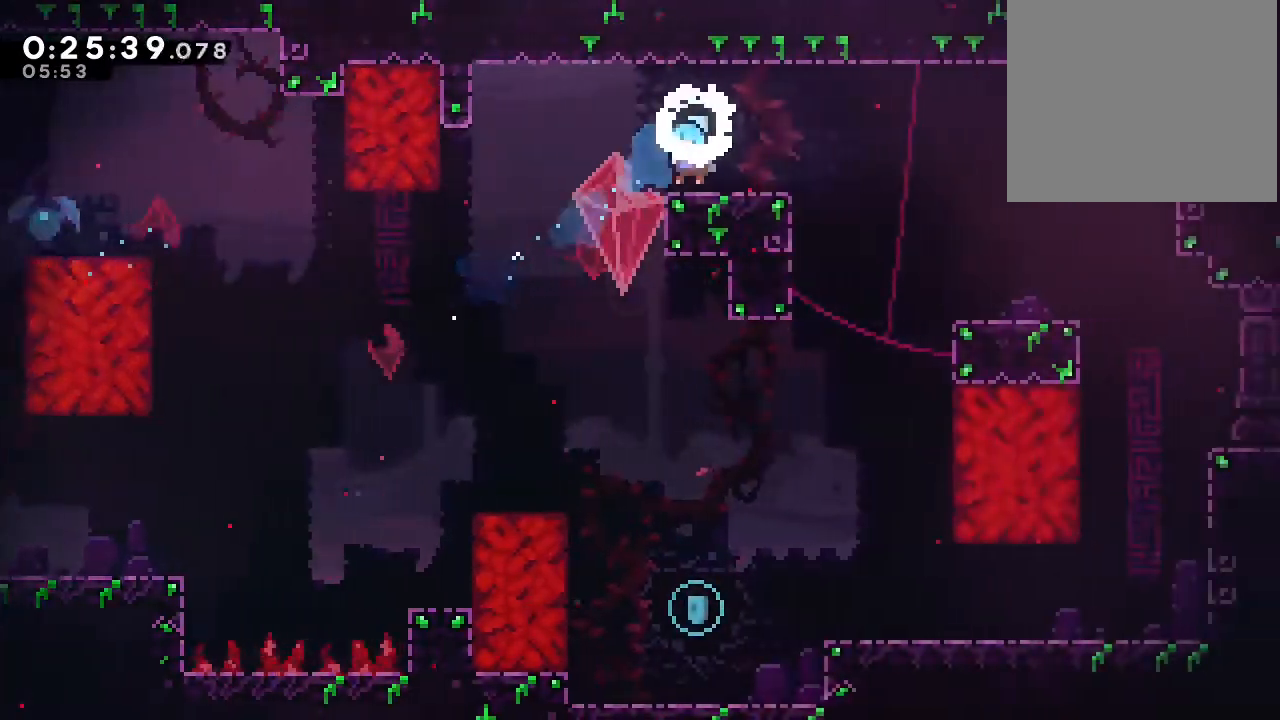
{"buttons": ["DPAD_DOWN", "DPAD_RIGHT"], "left_stick": "center", "right_stick": "center", "events": [[233, "DPAD_DOWN", "down"], [333, "DPAD_RIGHT", "down"]]}
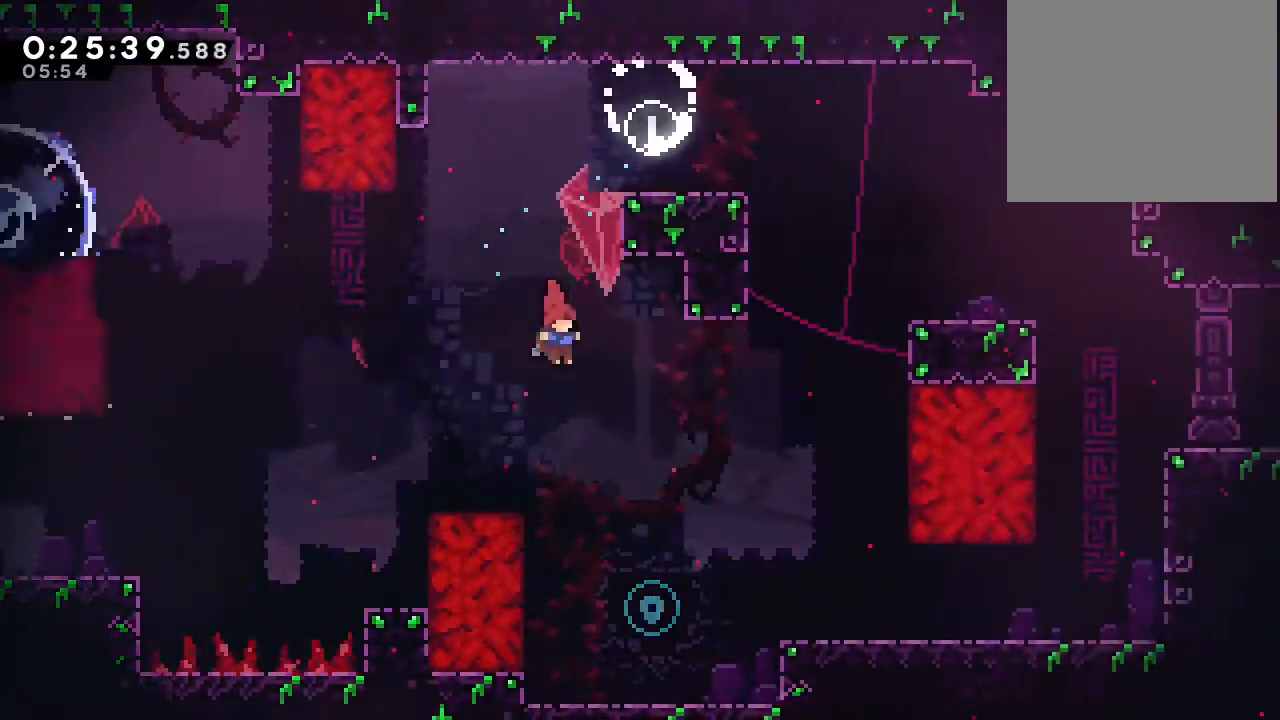
{"buttons": ["B", "DPAD_RIGHT"], "left_stick": "center", "right_stick": "center", "events": [[17, "DPAD_RIGHT", "up"], [150, "DPAD_RIGHT", "down"], [200, "DPAD_DOWN", "up"], [283, "DPAD_RIGHT", "up"], [333, "DPAD_RIGHT", "down"], [483, "B", "down"]]}
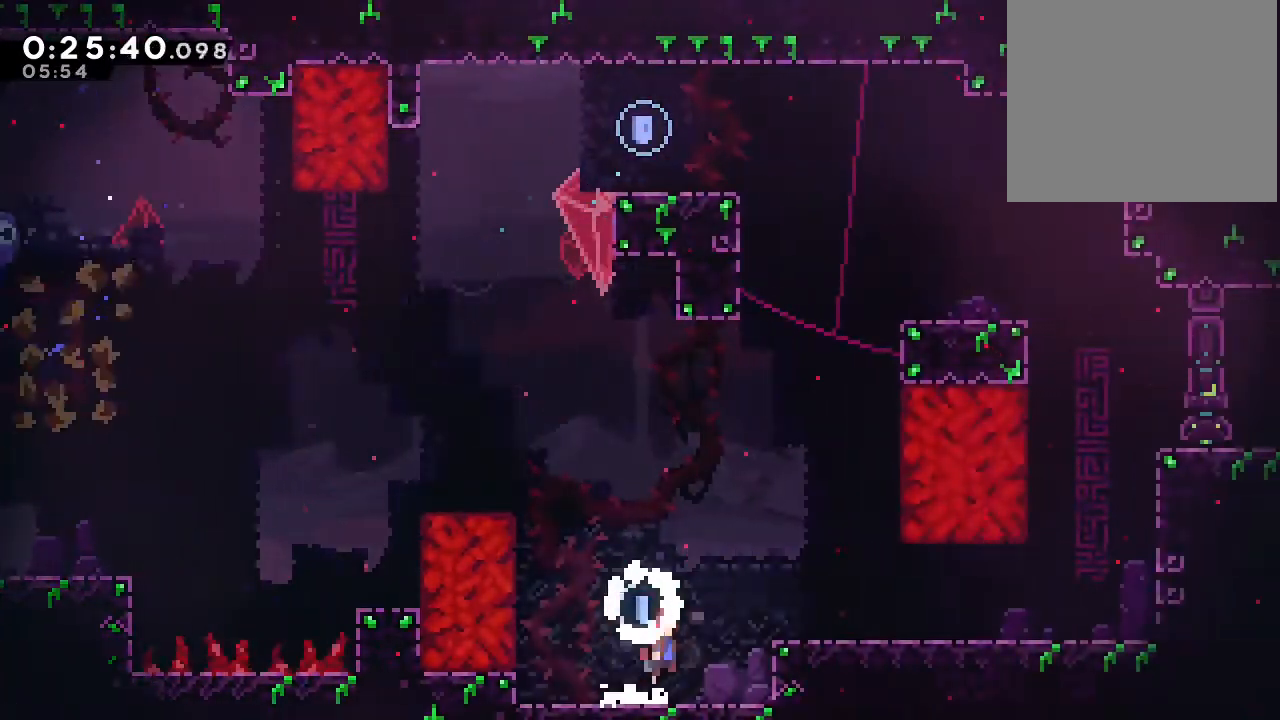
{"buttons": ["DPAD_RIGHT"], "left_stick": "center", "right_stick": "center", "events": [[200, "B", "up"], [233, "DPAD_DOWN", "down"], [333, "Y", "down"], [400, "Y", "up"], [483, "DPAD_DOWN", "up"]]}
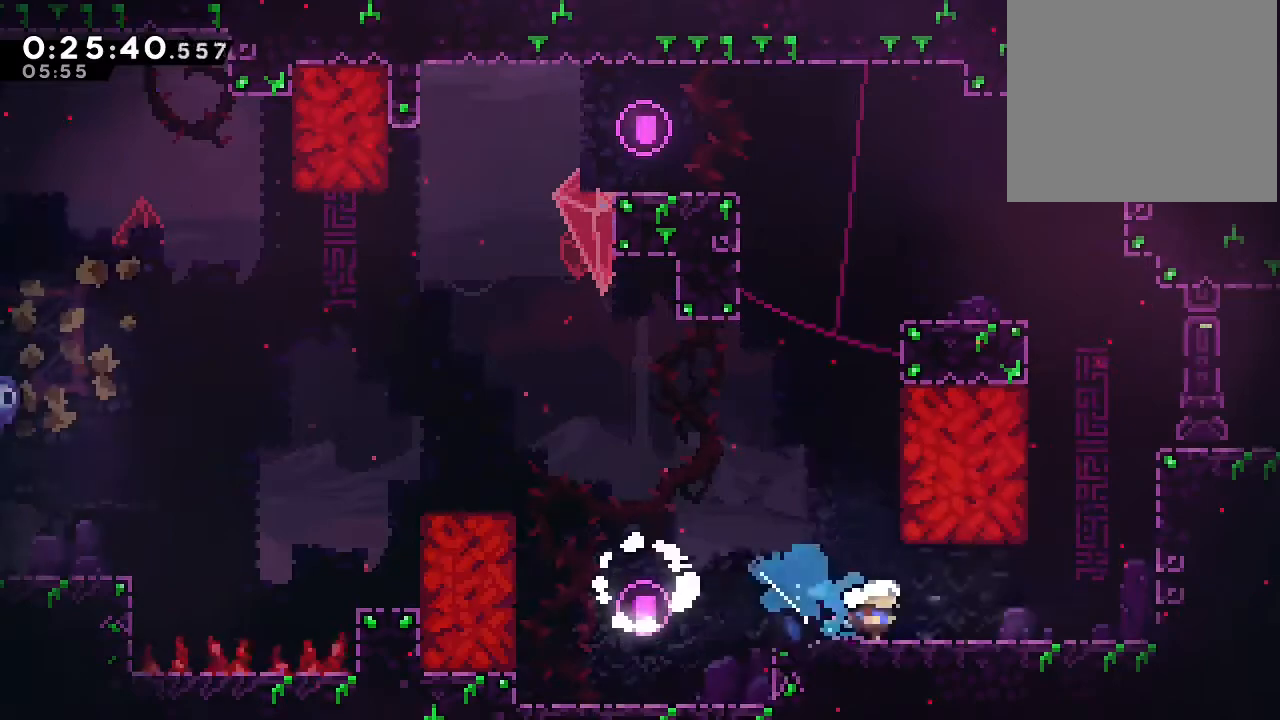
{"buttons": ["DPAD_RIGHT"], "left_stick": "center", "right_stick": "center", "events": [[67, "B", "down"], [67, "DPAD_UP", "down"], [100, "B", "up"], [100, "DPAD_RIGHT", "up"], [167, "Y", "down"], [283, "Y", "up"], [350, "B", "down"], [350, "DPAD_RIGHT", "down"], [400, "DPAD_UP", "up"], [450, "B", "up"]]}
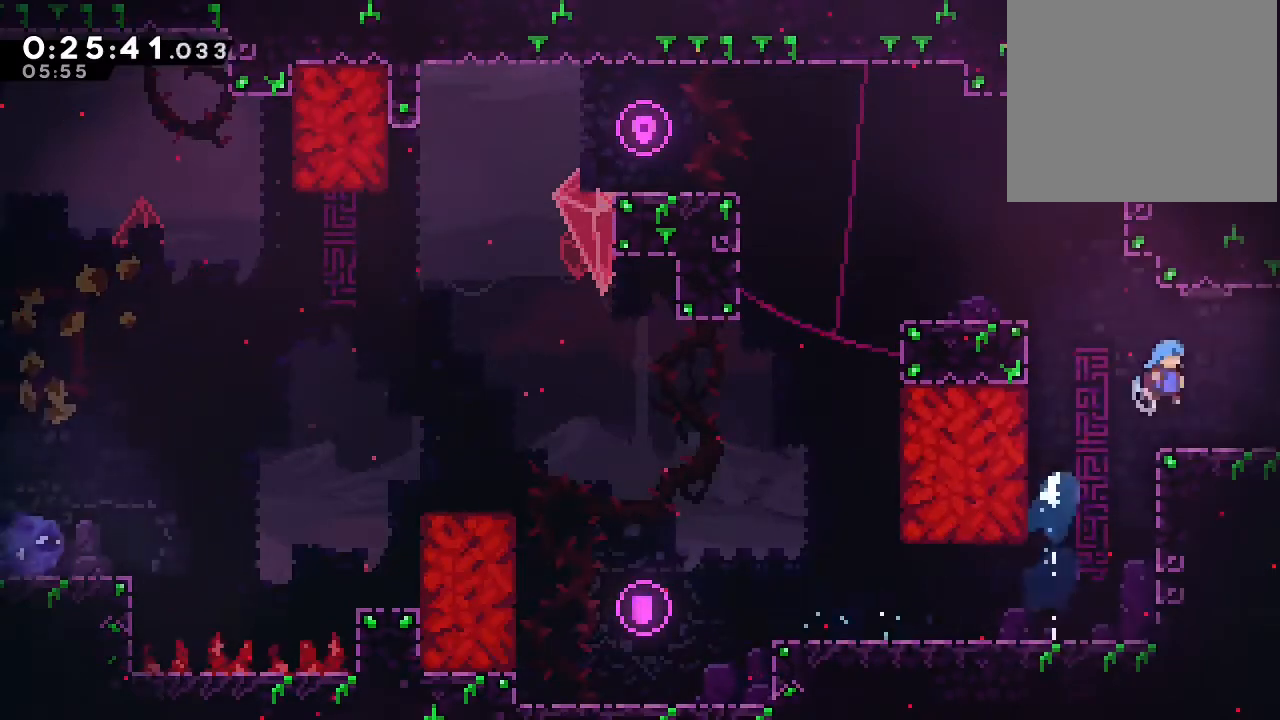
{"buttons": ["DPAD_DOWN", "DPAD_RIGHT"], "left_stick": "center", "right_stick": "center", "events": [[83, "DPAD_DOWN", "down"], [83, "DPAD_RIGHT", "up"], [267, "DPAD_RIGHT", "down"], [317, "Y", "down"], [333, "B", "down"], [367, "Y", "up"], [383, "B", "up"]]}
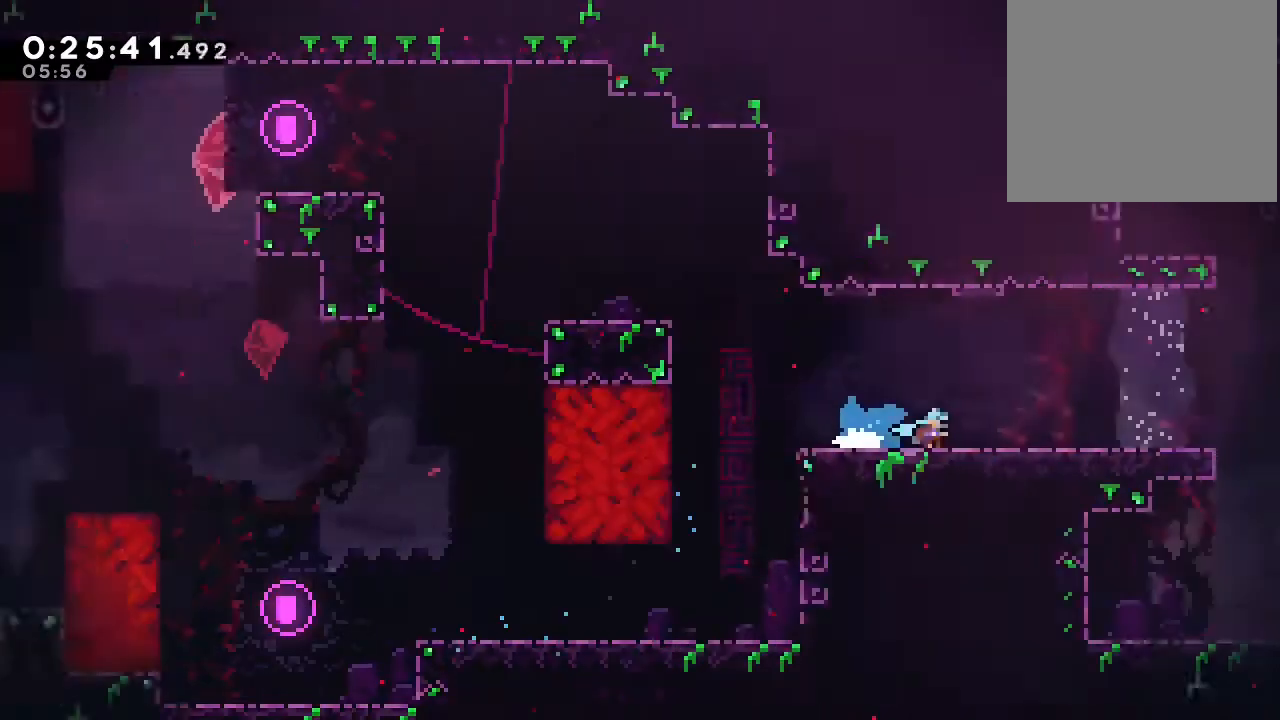
{"buttons": ["DPAD_RIGHT"], "left_stick": "center", "right_stick": "center", "events": [[17, "DPAD_DOWN", "up"], [67, "DPAD_RIGHT", "up"], [483, "DPAD_RIGHT", "down"]]}
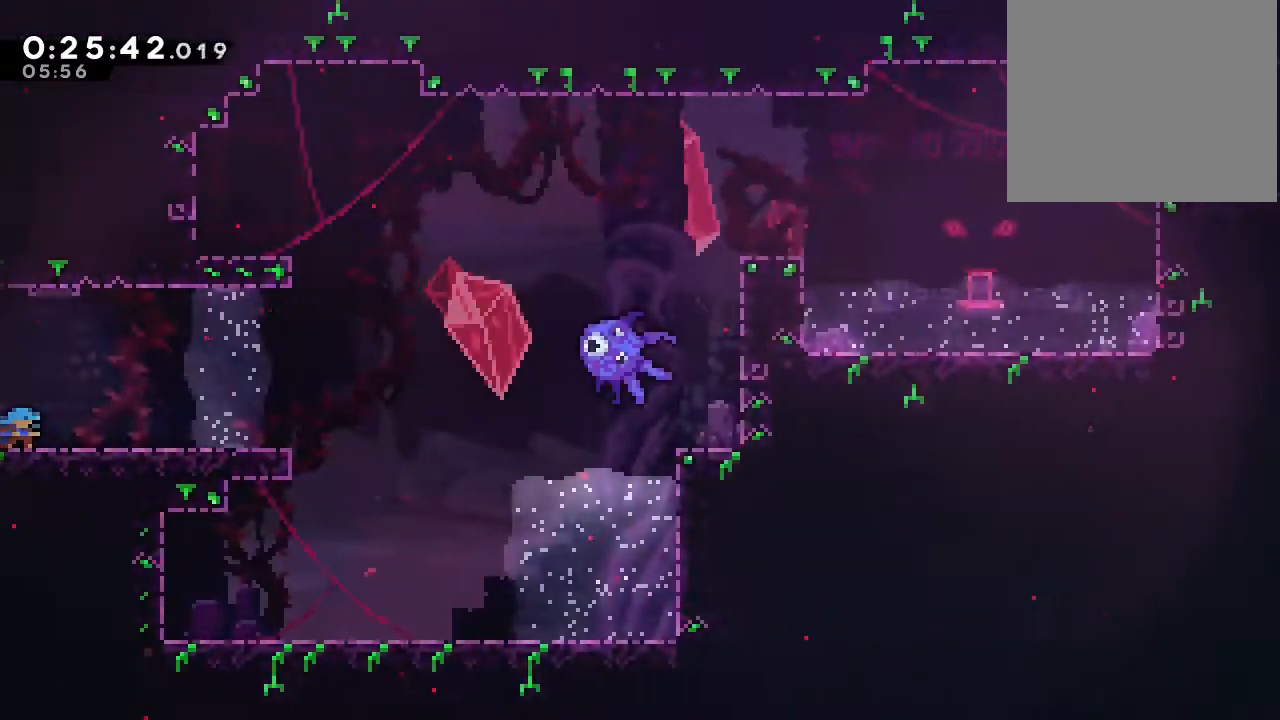
{"buttons": ["B", "Y", "DPAD_UP", "DPAD_RIGHT"], "left_stick": "center", "right_stick": "center", "events": [[167, "B", "down"], [417, "DPAD_UP", "down"], [483, "Y", "down"]]}
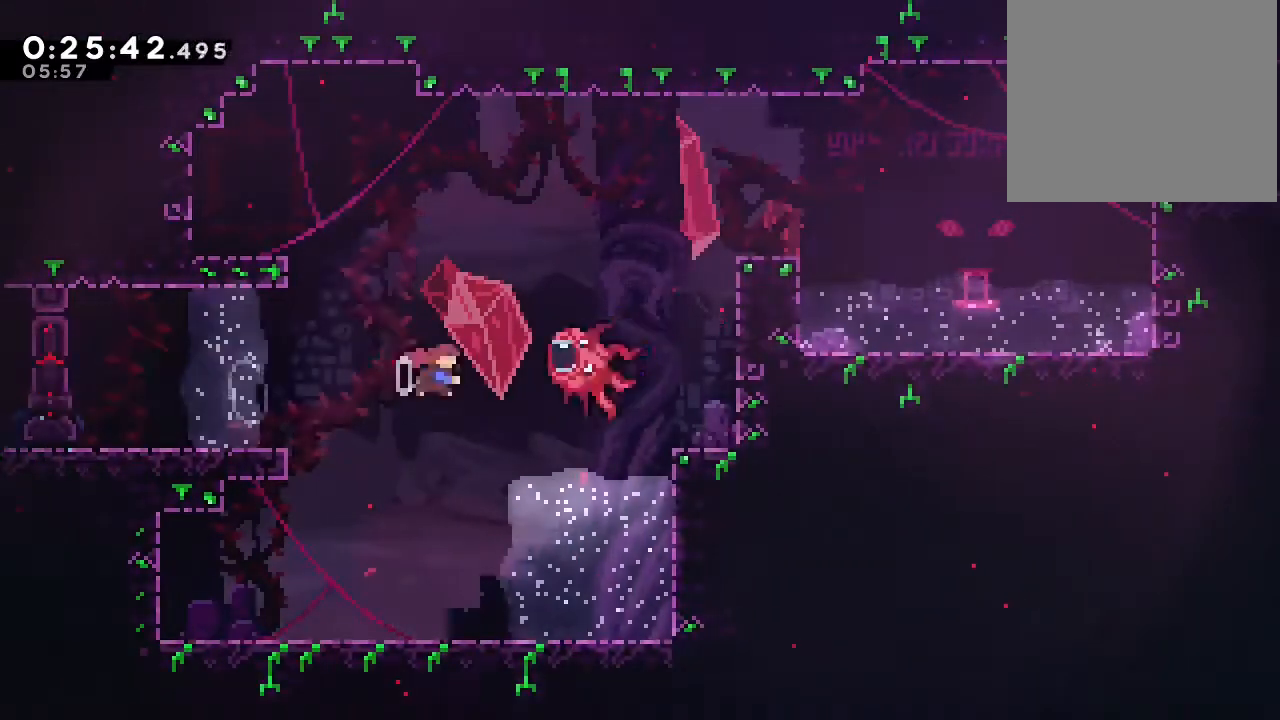
{"buttons": ["B", "DPAD_RIGHT"], "left_stick": "center", "right_stick": "center", "events": [[150, "Y", "up"], [333, "DPAD_UP", "up"]]}
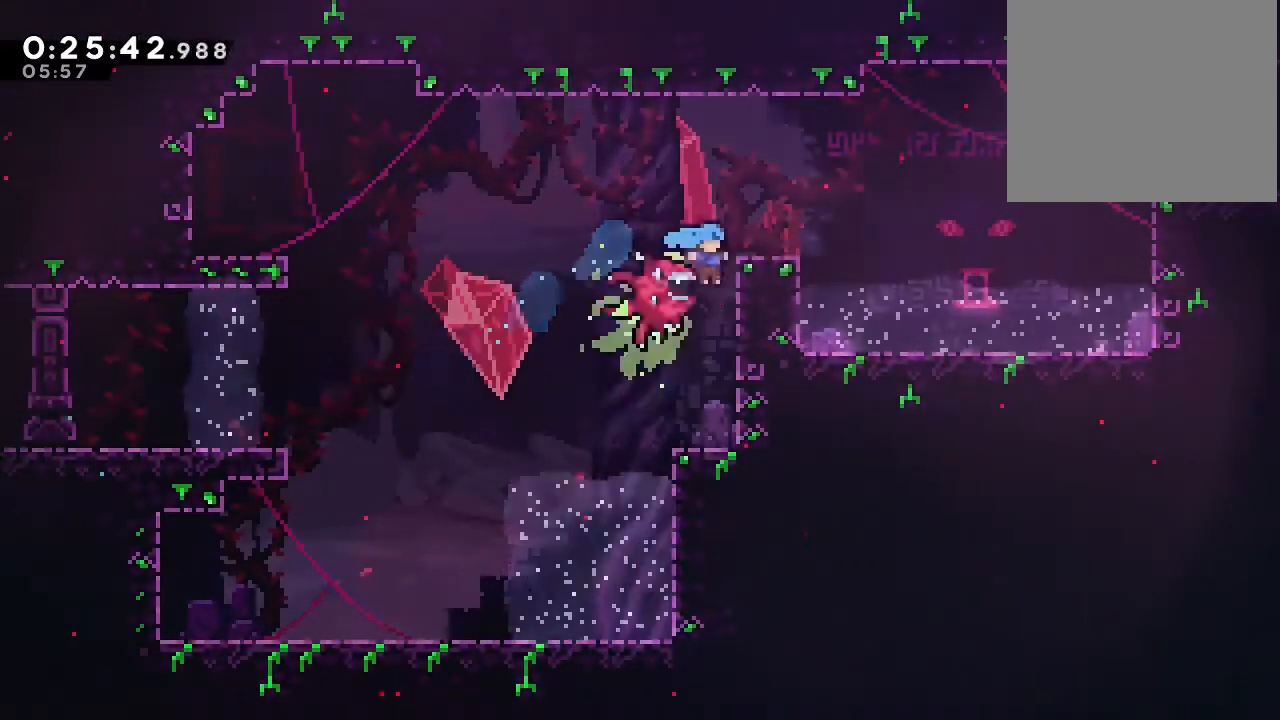
{"buttons": [], "left_stick": "center", "right_stick": "center", "events": [[17, "B", "up"], [33, "DPAD_UP", "down"], [117, "B", "down"], [200, "A", "down"], [267, "A", "up"], [300, "B", "up"], [383, "DPAD_UP", "up"], [400, "DPAD_RIGHT", "up"]]}
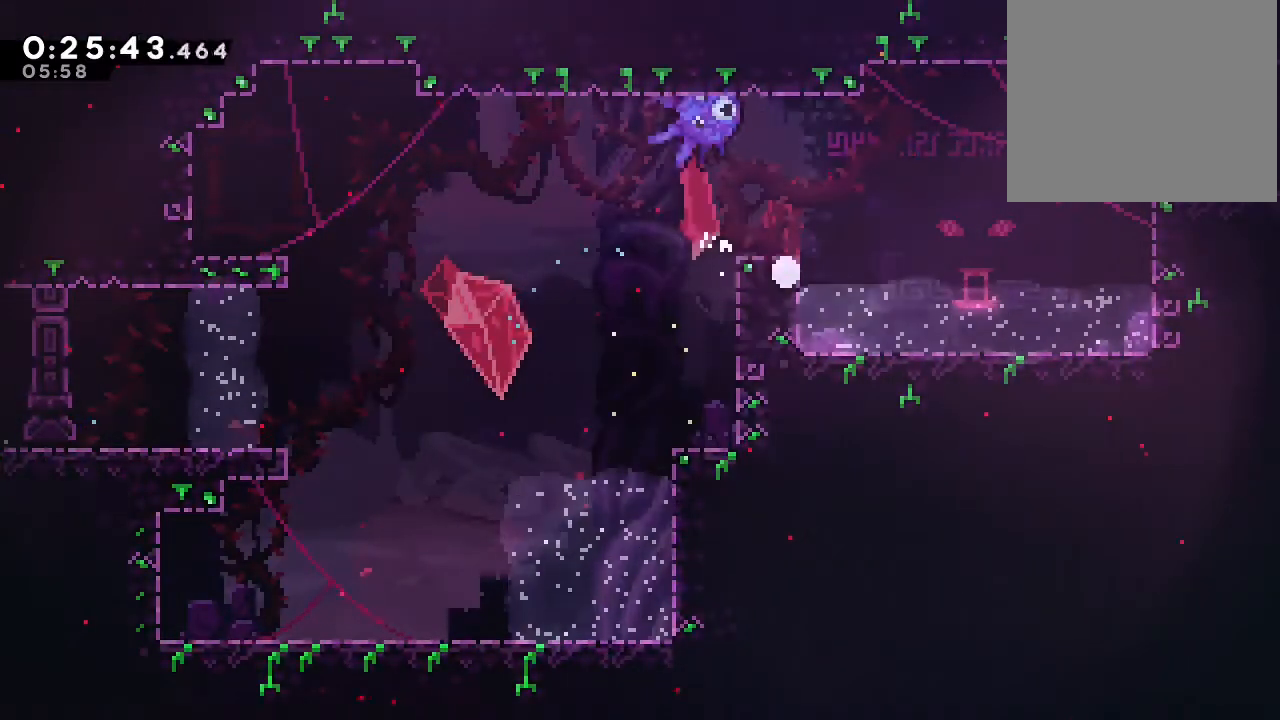
{"buttons": [], "left_stick": "center", "right_stick": "center", "events": []}